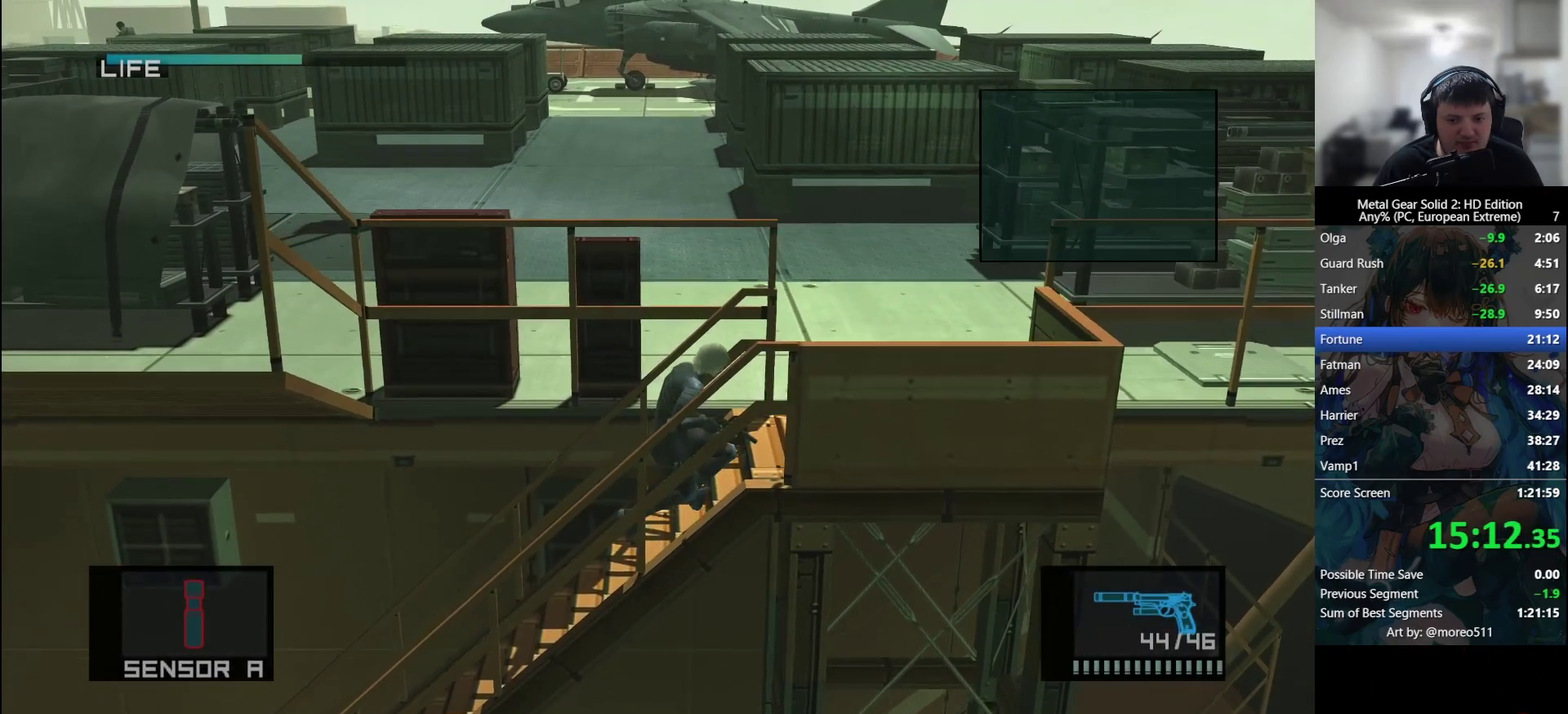
Gameplay with a controller (PlayStation layout); each line is a JSON object with the inputs held at the frame after it. "events" lists button and stick changes between this image and that frame as [ms after this image, input, new state], when the widget could be followed in between. Not read: right_stick.
{"buttons": [], "left_stick": "up"}
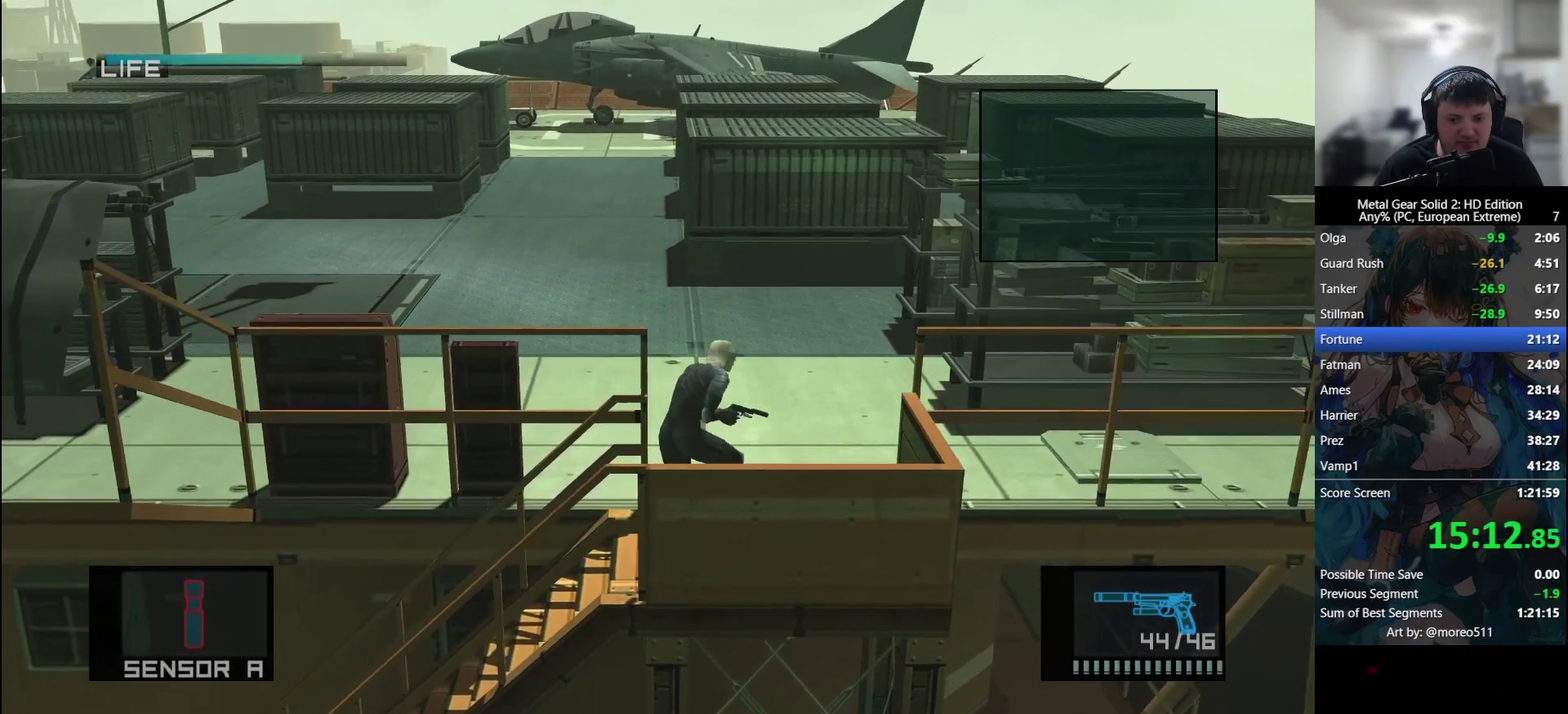
{"buttons": ["R2"], "left_stick": "center", "events": [[200, "left_stick", "up-left"], [300, "R2", "down"], [350, "left_stick", "center"]]}
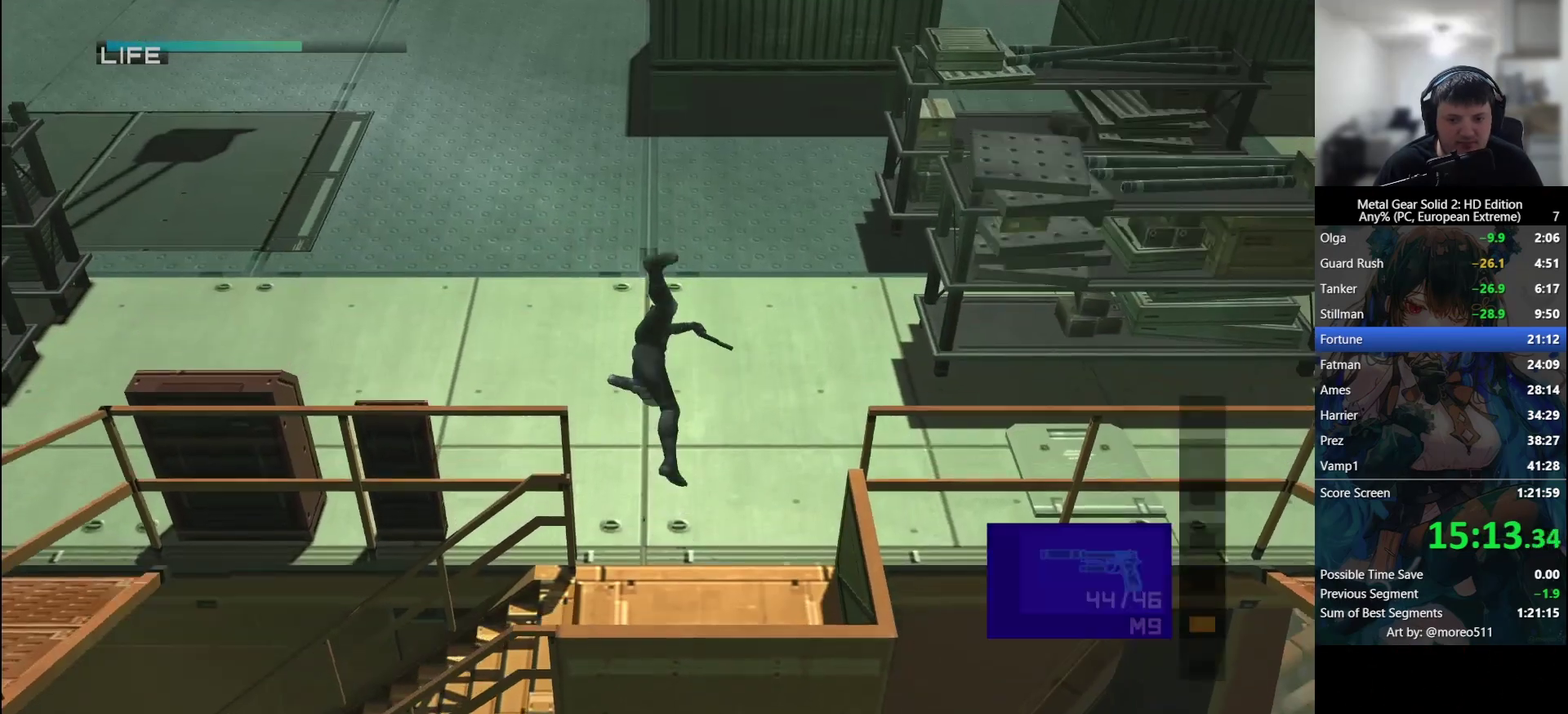
{"buttons": ["R2"], "left_stick": "up", "events": [[33, "DPAD_UP", "down"], [100, "DPAD_UP", "up"], [200, "DPAD_UP", "down"], [283, "DPAD_UP", "up"], [317, "R2", "up"], [467, "R2", "down"], [467, "left_stick", "up"]]}
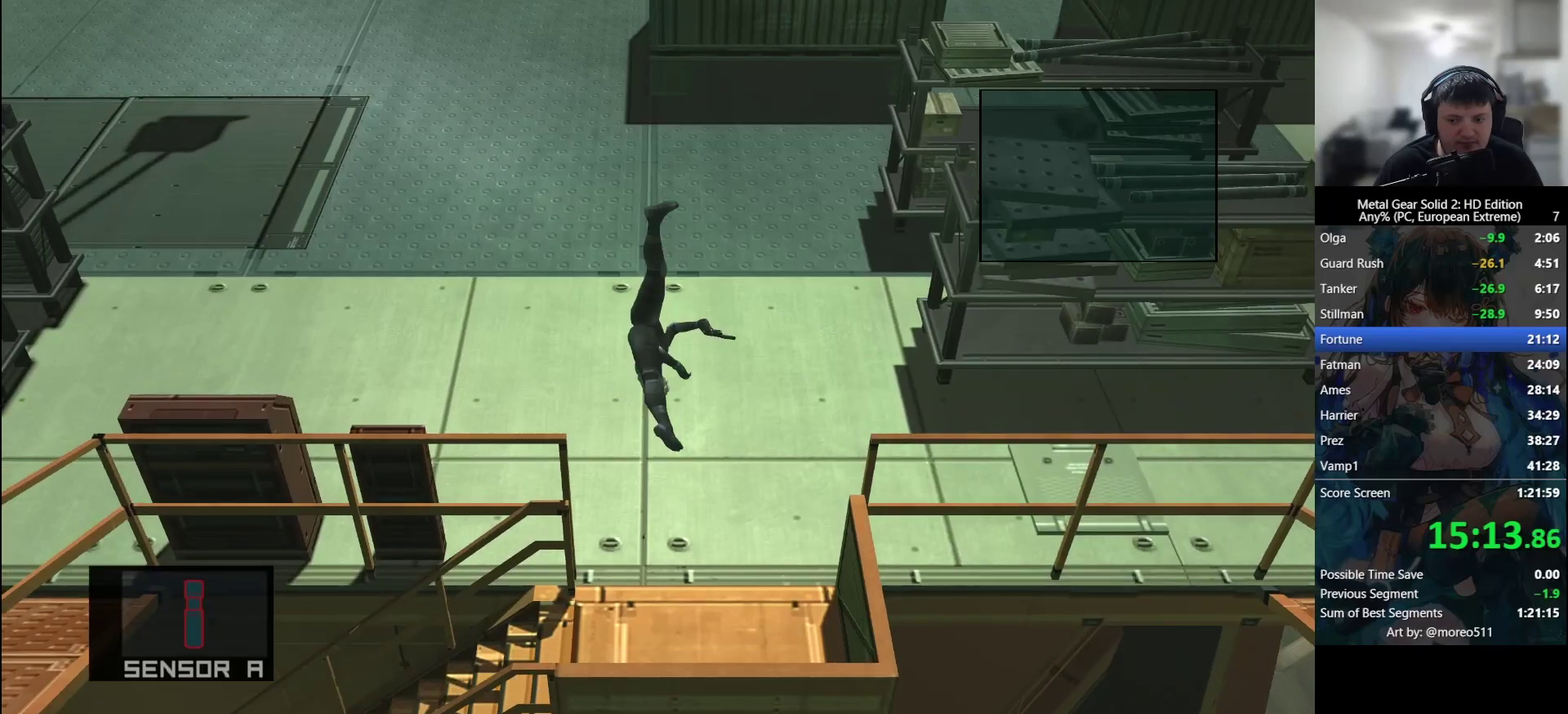
{"buttons": [], "left_stick": "up", "events": [[17, "left_stick", "up-left"], [50, "R2", "up"], [400, "left_stick", "up"]]}
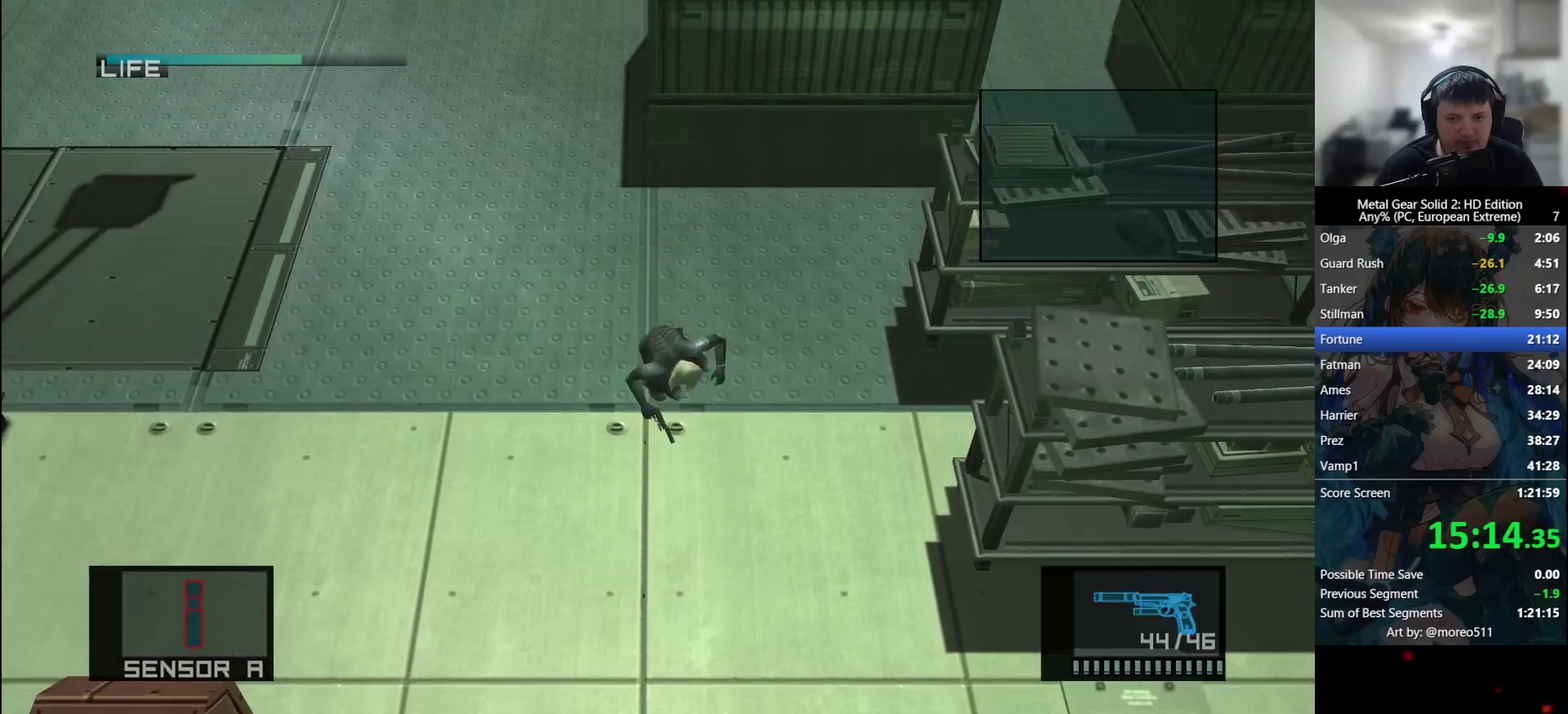
{"buttons": ["R2"], "left_stick": "up", "events": [[483, "R2", "down"]]}
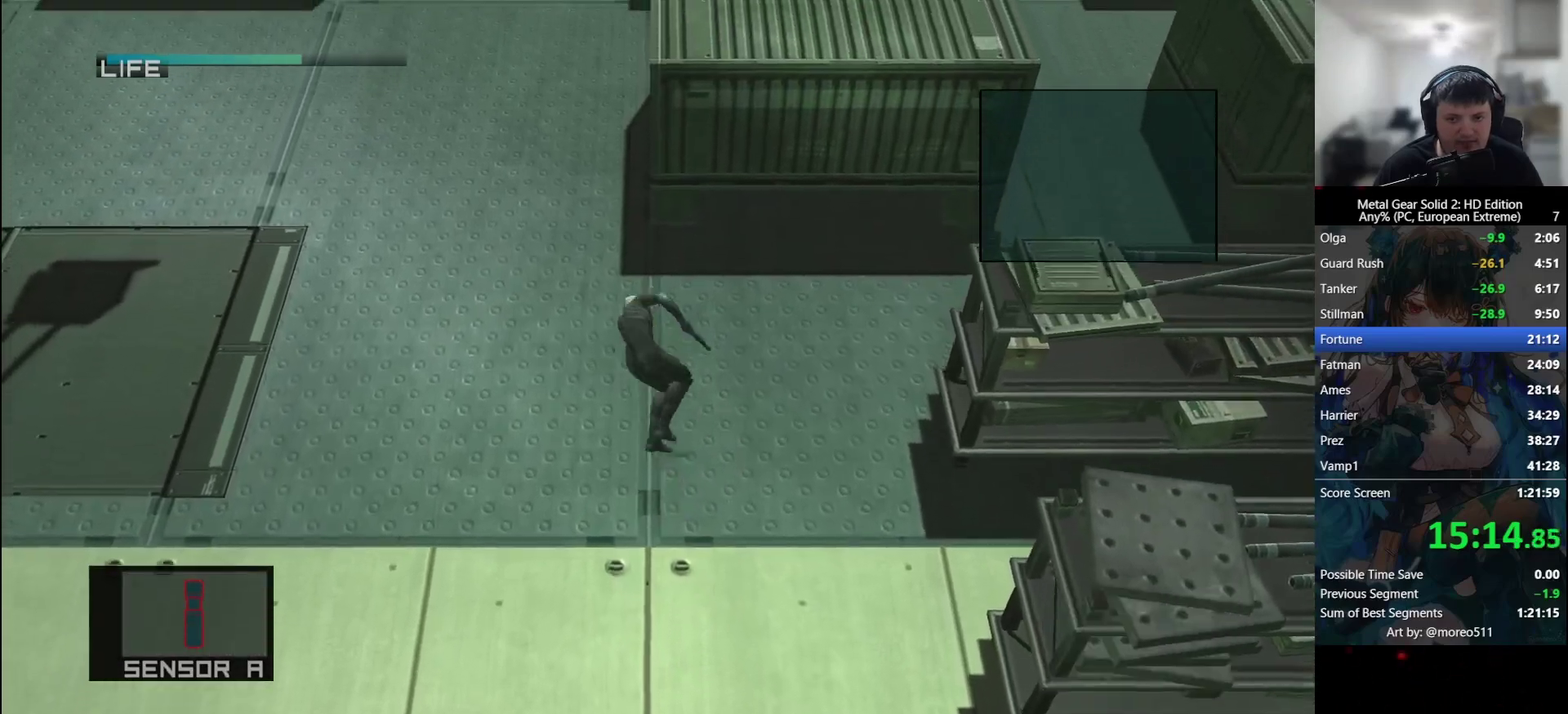
{"buttons": [], "left_stick": "up", "events": [[67, "R2", "up"], [100, "R2", "down"], [183, "R2", "up"]]}
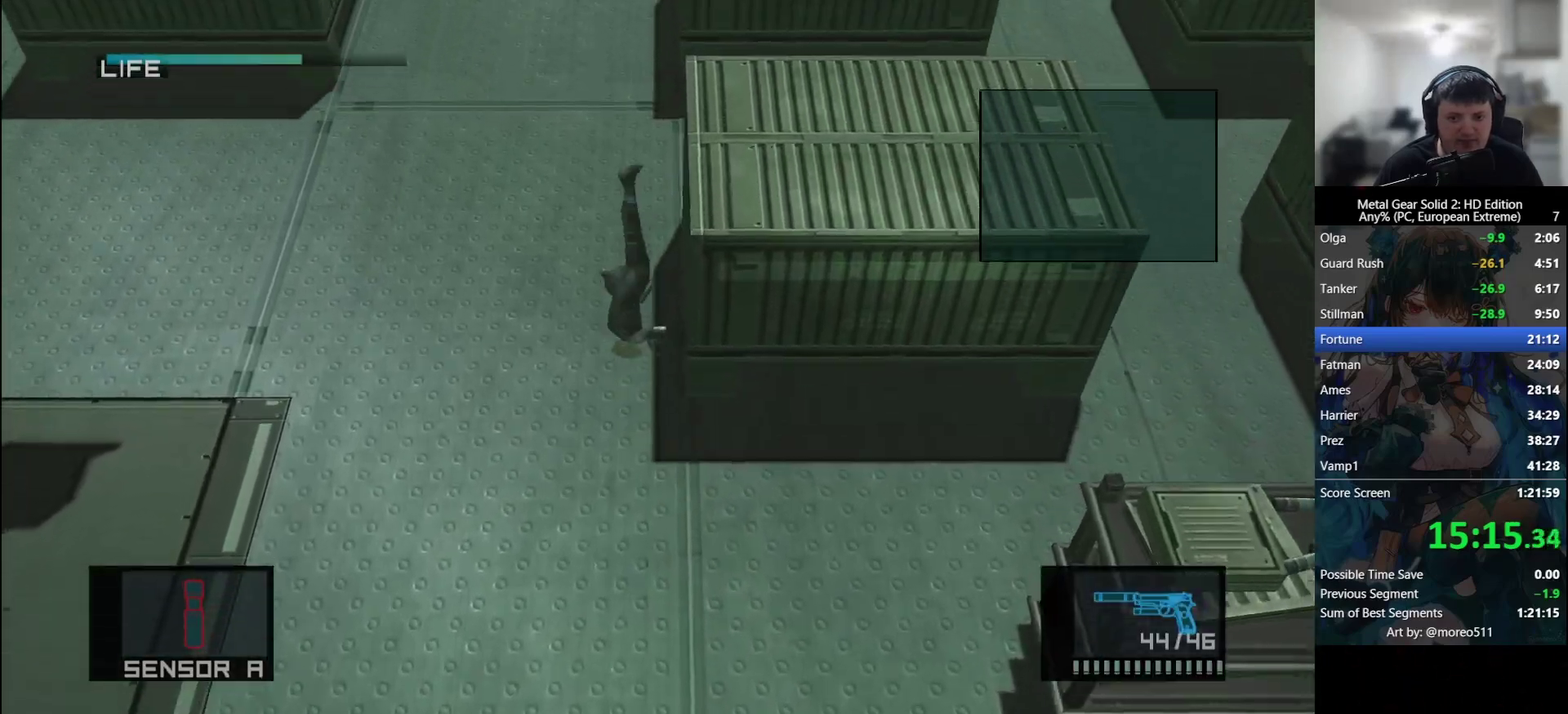
{"buttons": [], "left_stick": "up"}
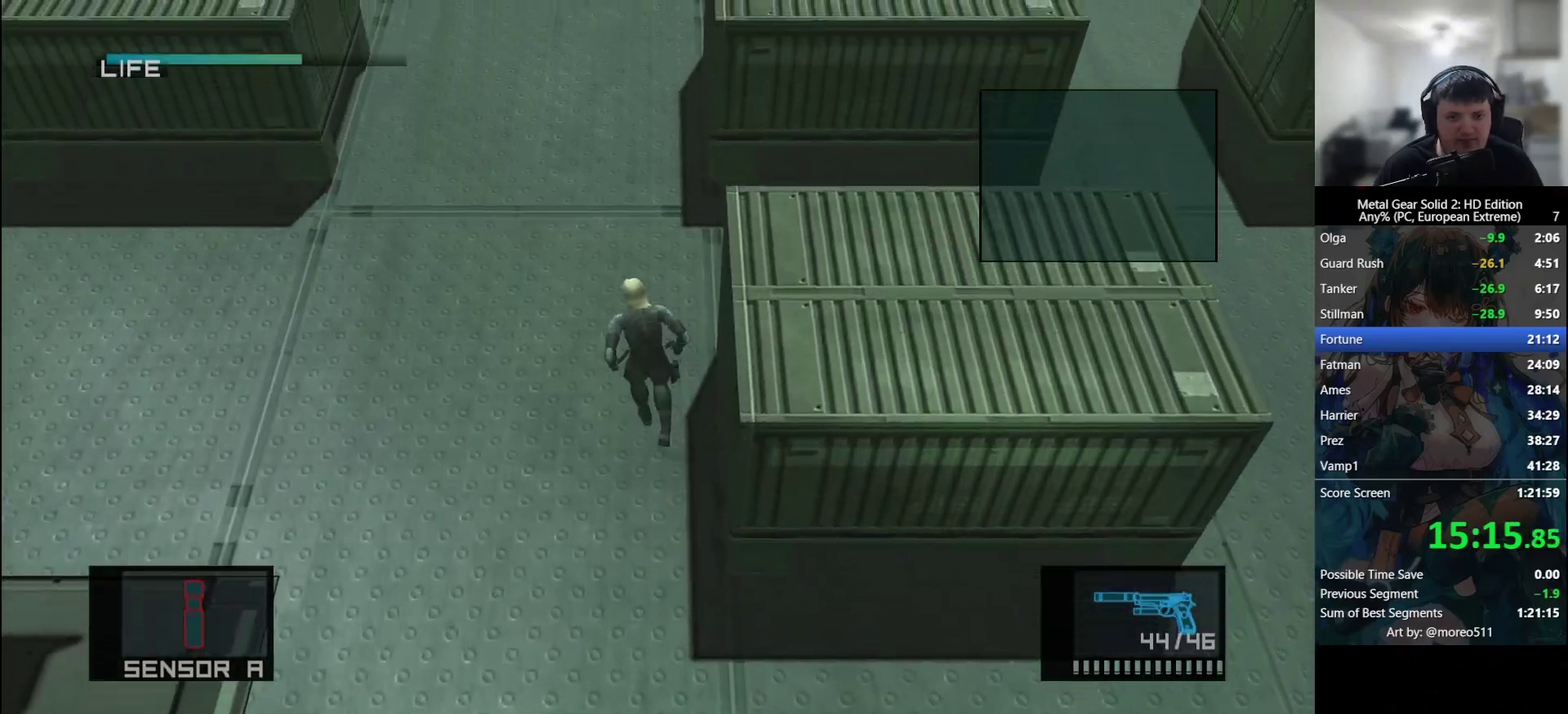
{"buttons": [], "left_stick": "up"}
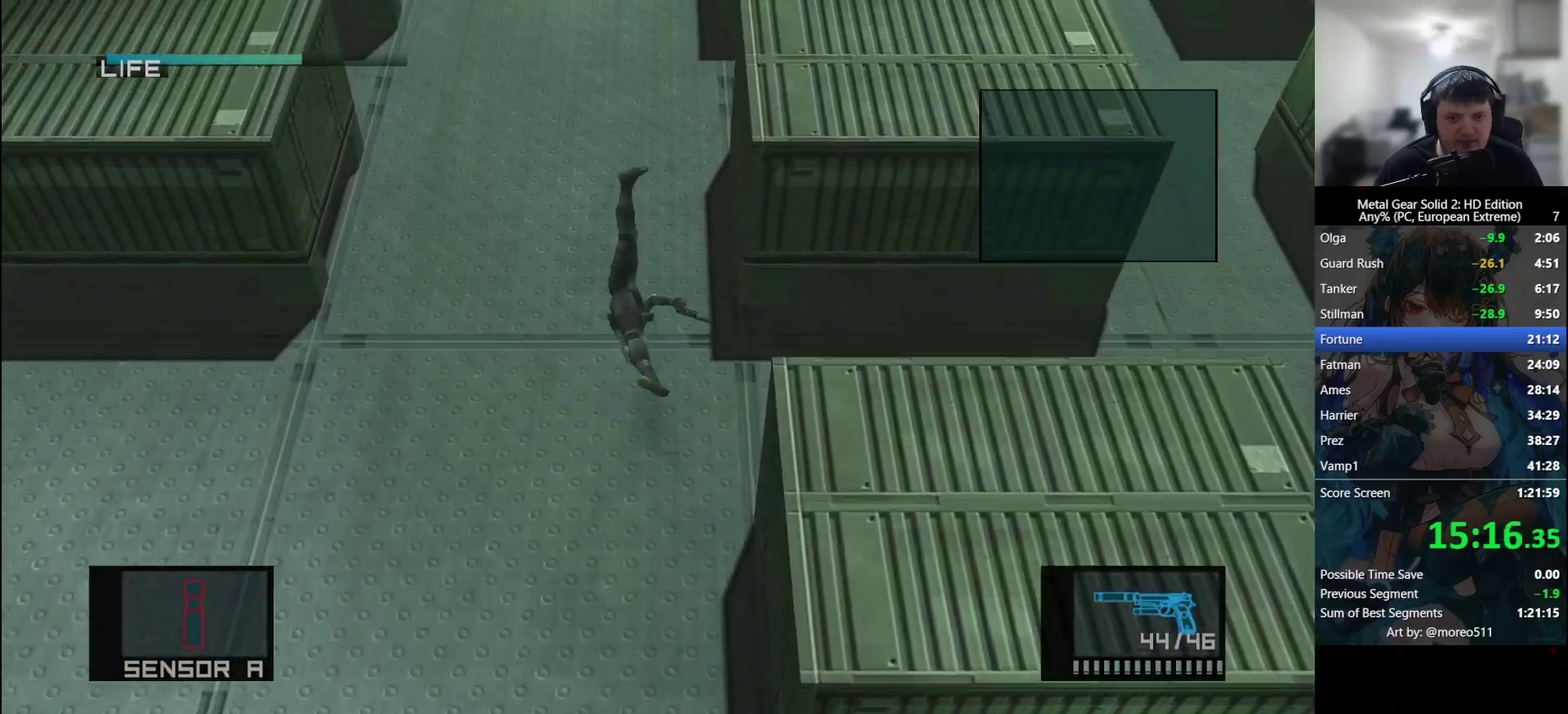
{"buttons": [], "left_stick": "up"}
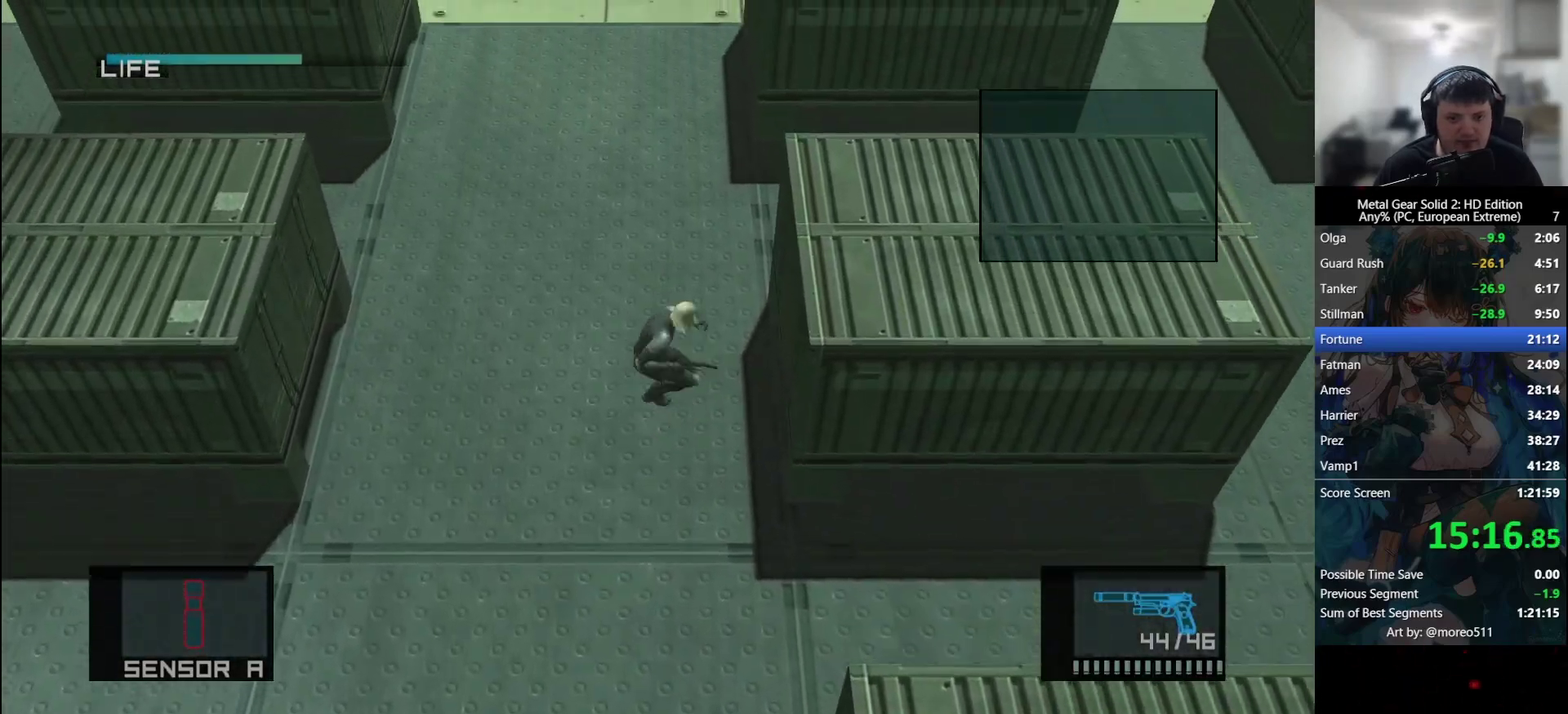
{"buttons": [], "left_stick": "center", "events": [[467, "left_stick", "center"]]}
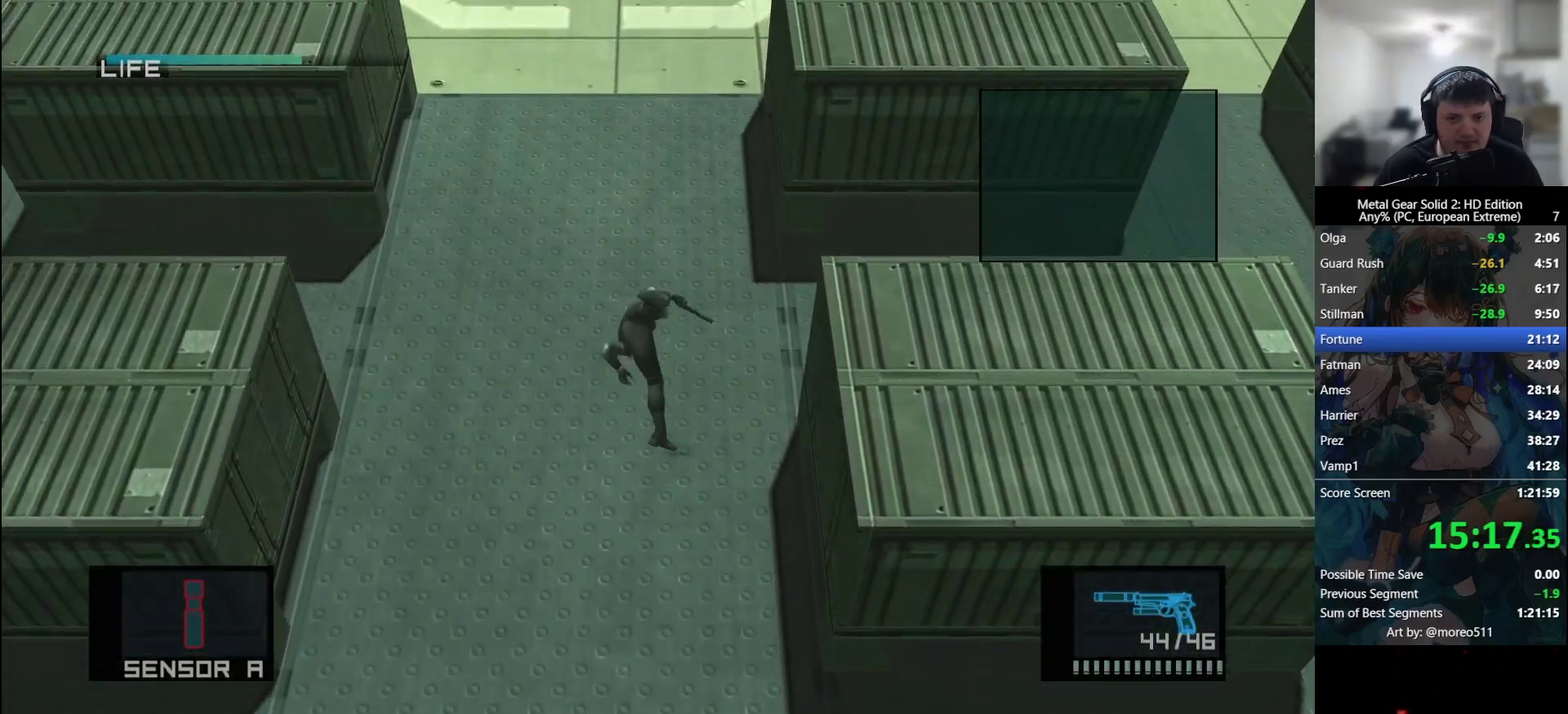
{"buttons": [], "left_stick": "up", "events": [[150, "left_stick", "up"]]}
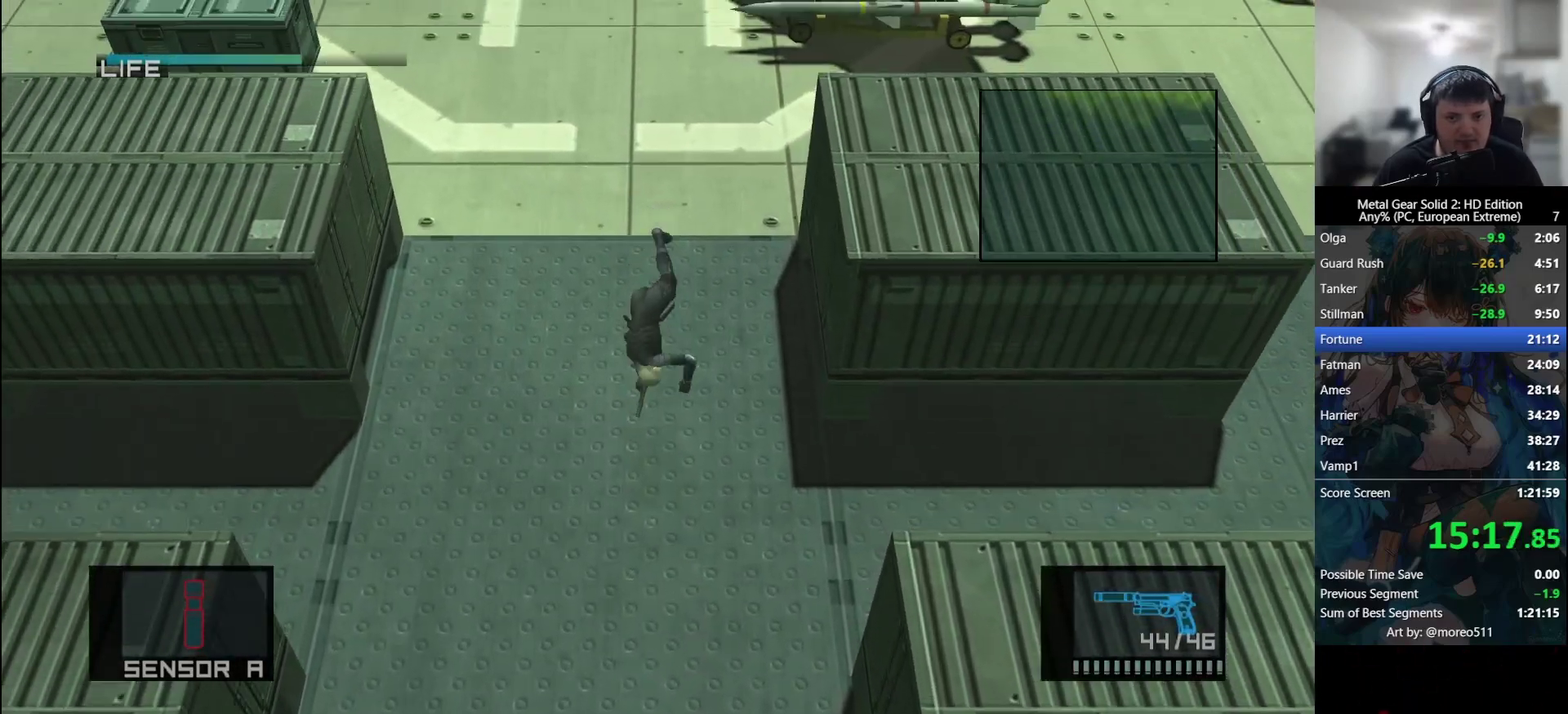
{"buttons": ["CROSS"], "left_stick": "up"}
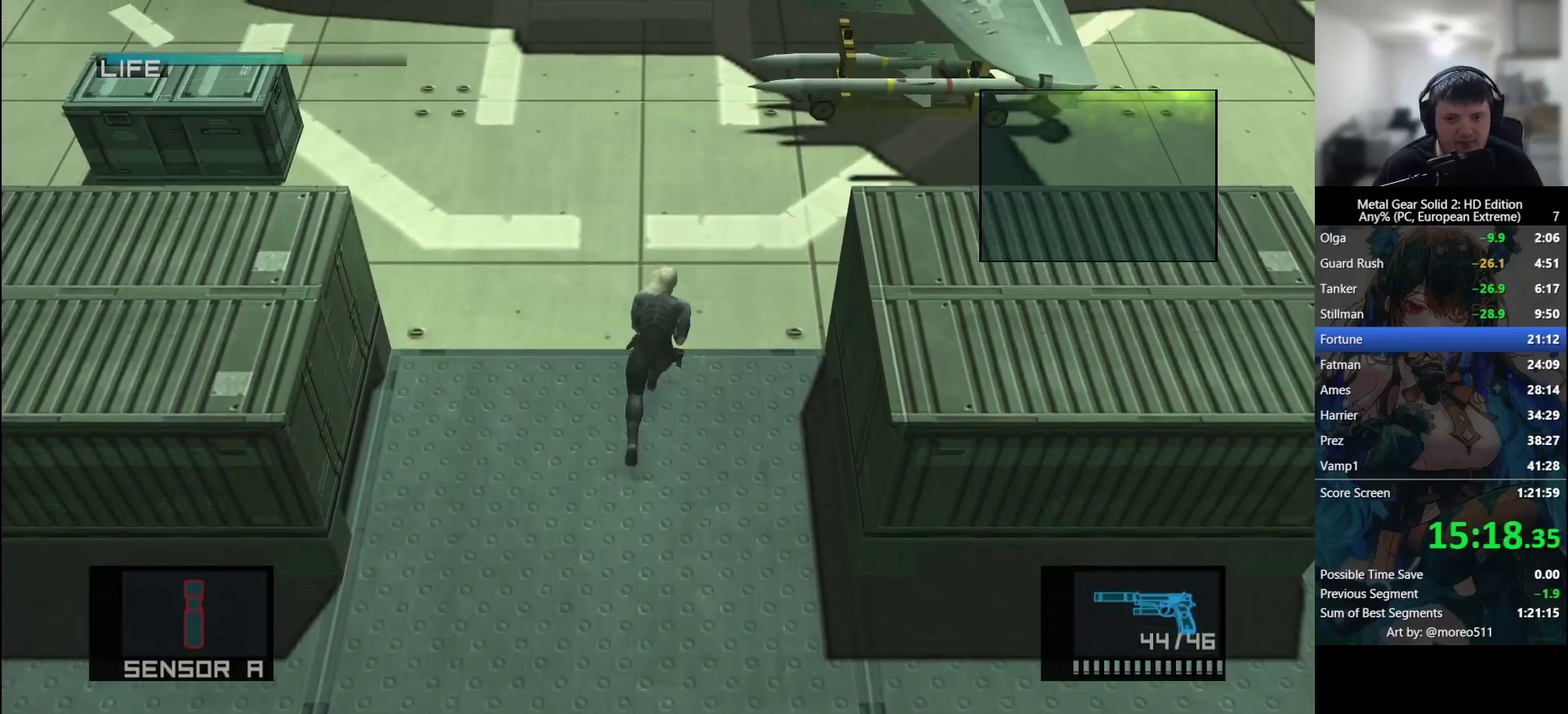
{"buttons": ["CROSS"], "left_stick": "center"}
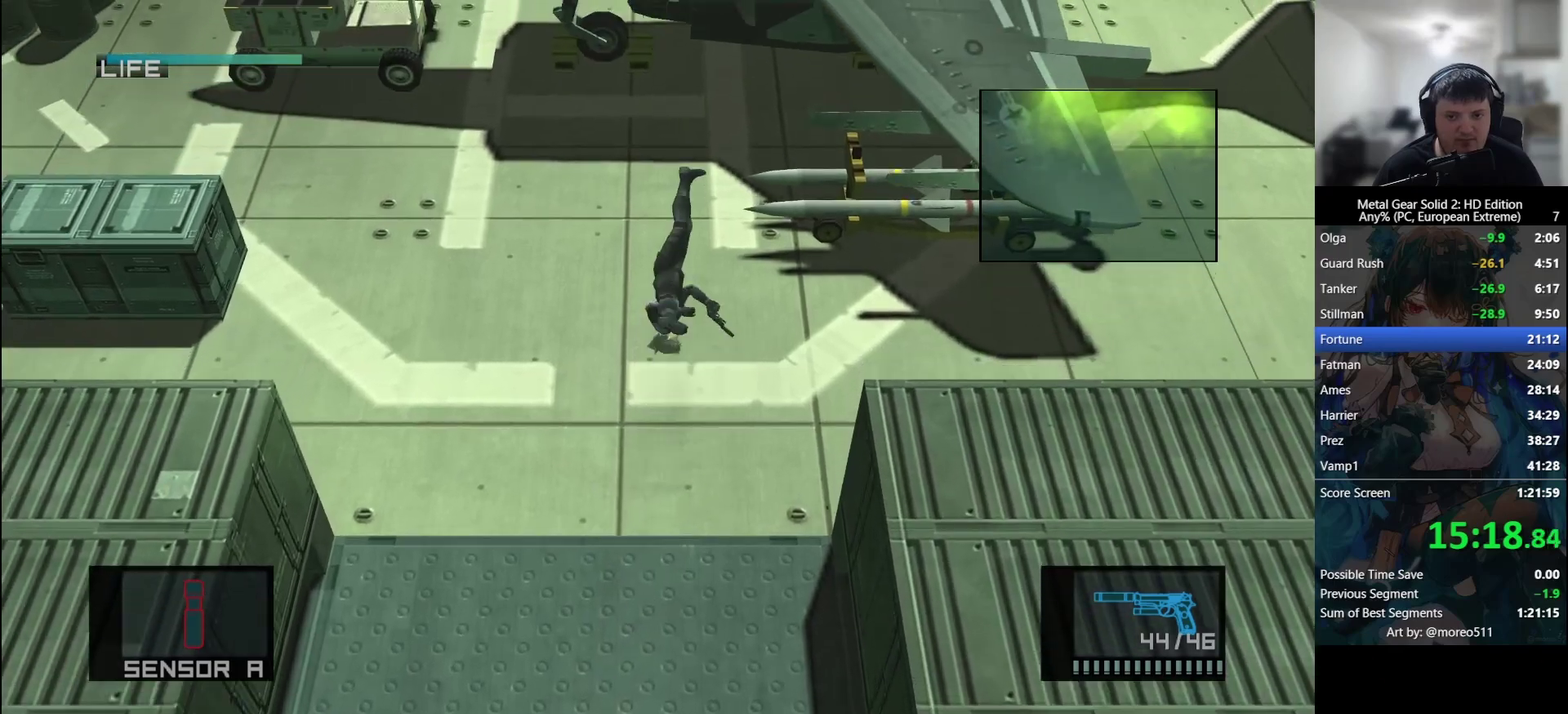
{"buttons": [], "left_stick": "center", "events": [[317, "CROSS", "up"], [317, "R2", "down"], [417, "R2", "up"]]}
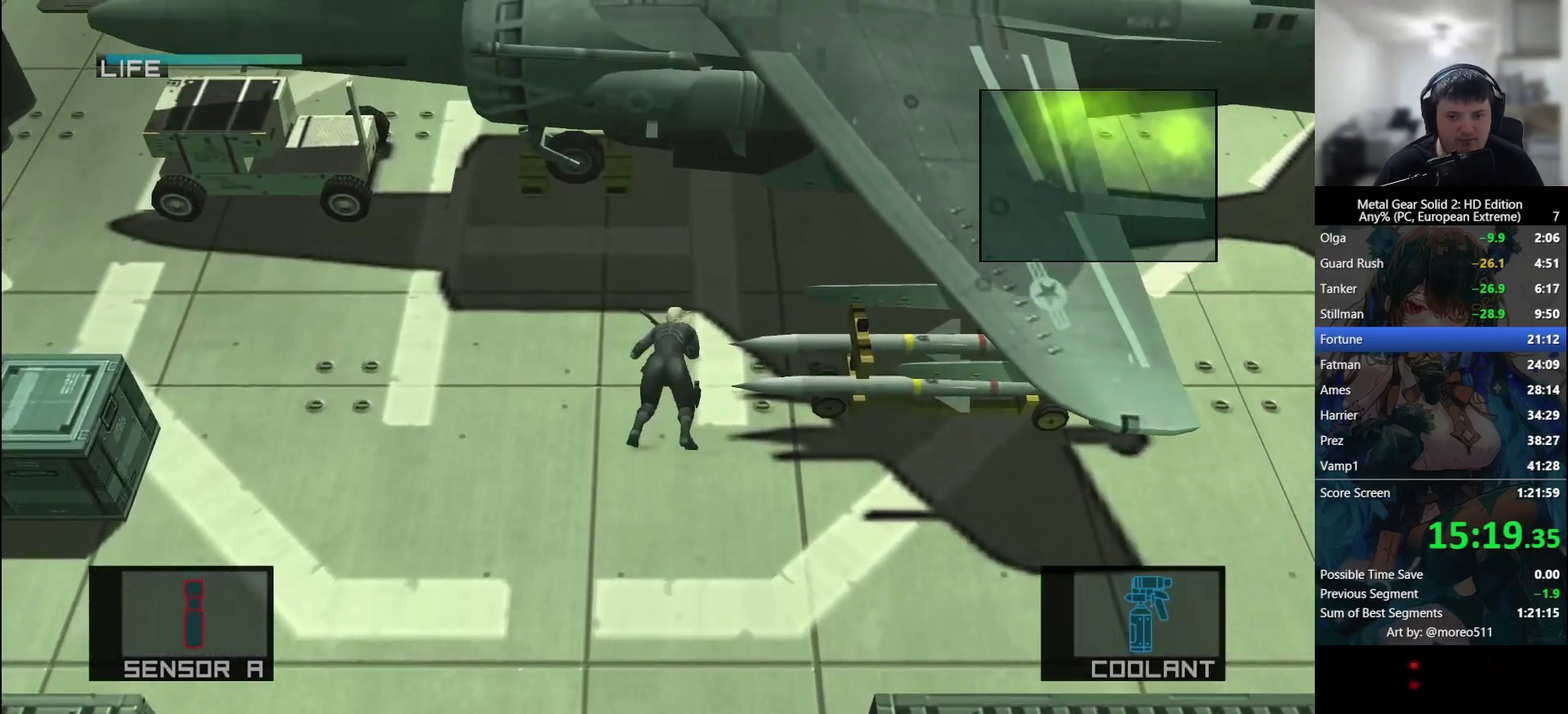
{"buttons": [], "left_stick": "down-right", "events": [[50, "left_stick", "down"], [283, "left_stick", "down-right"]]}
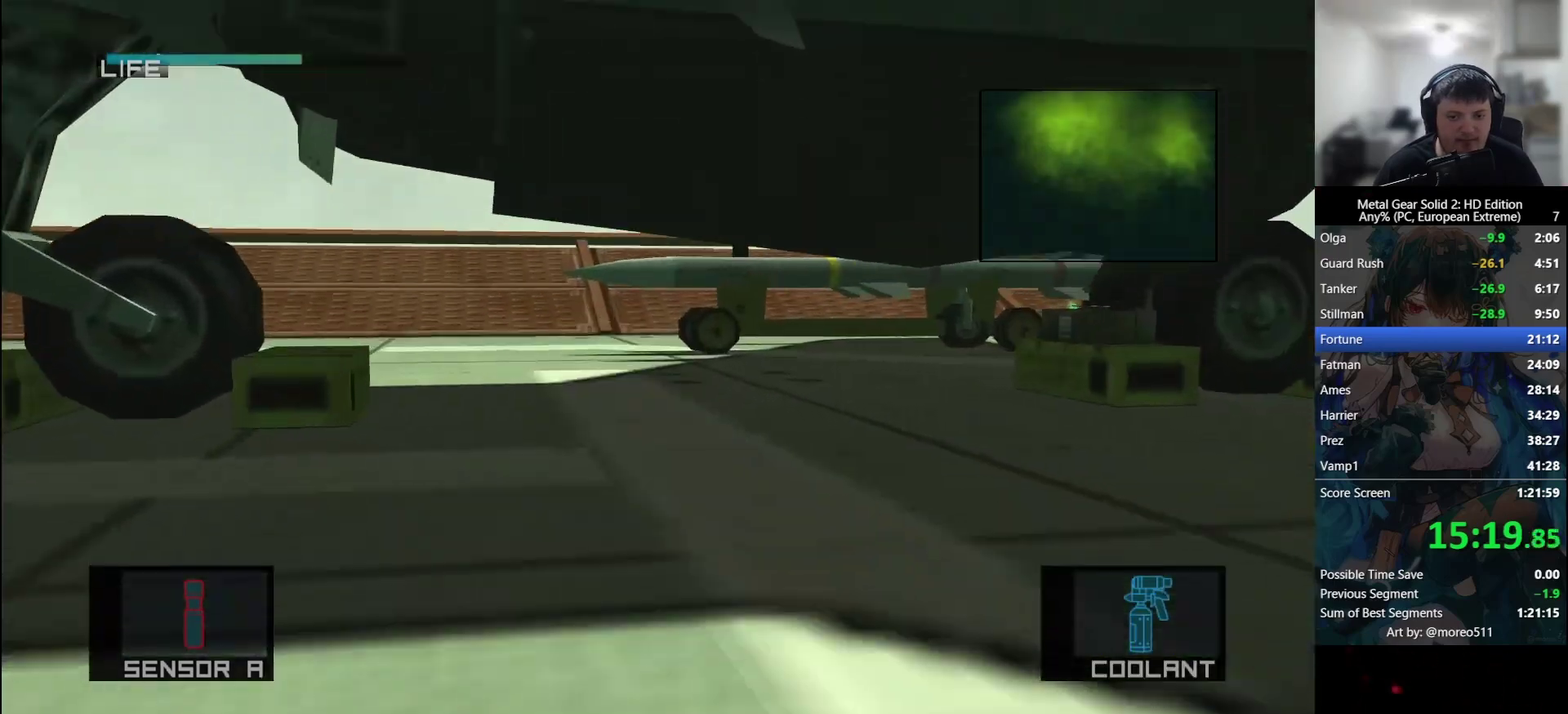
{"buttons": [], "left_stick": "center"}
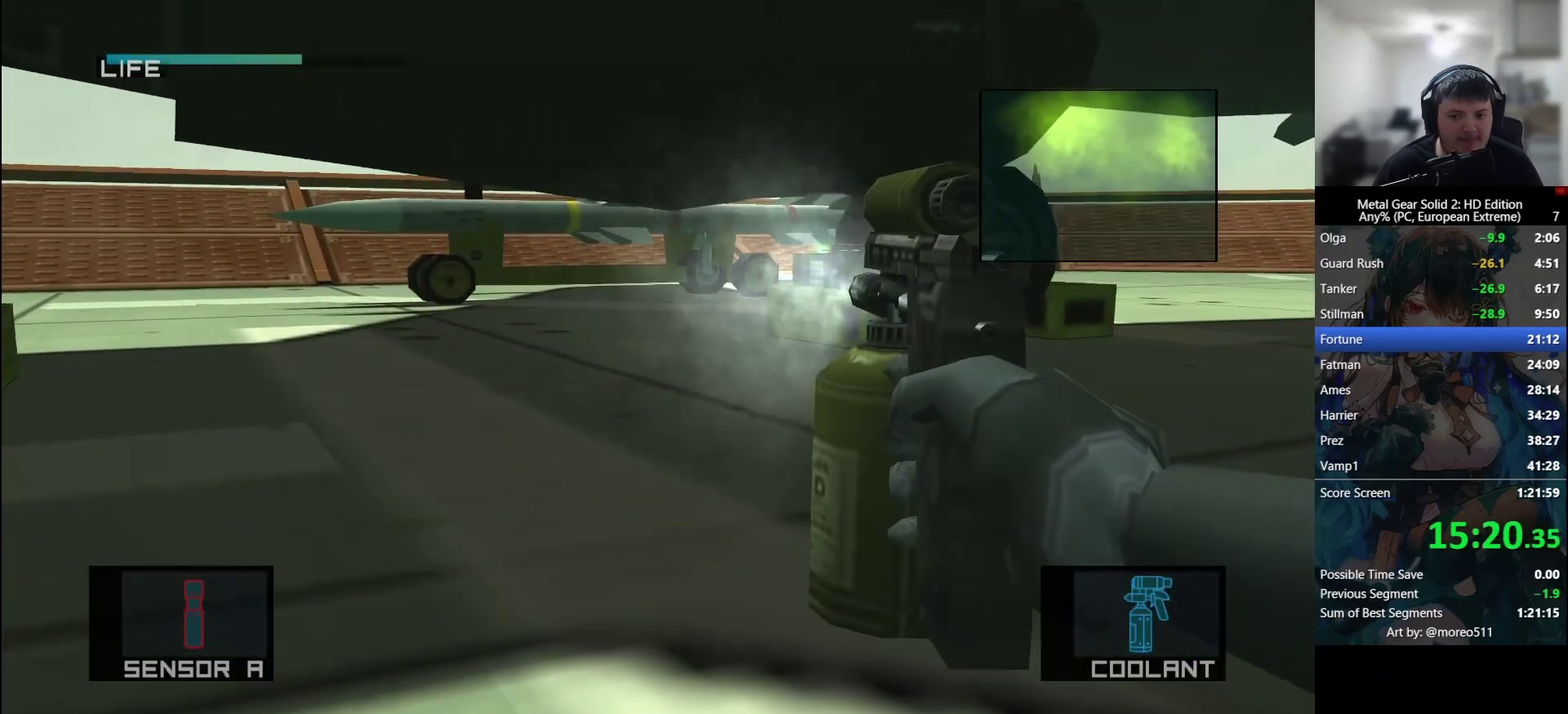
{"buttons": [], "left_stick": "center", "events": []}
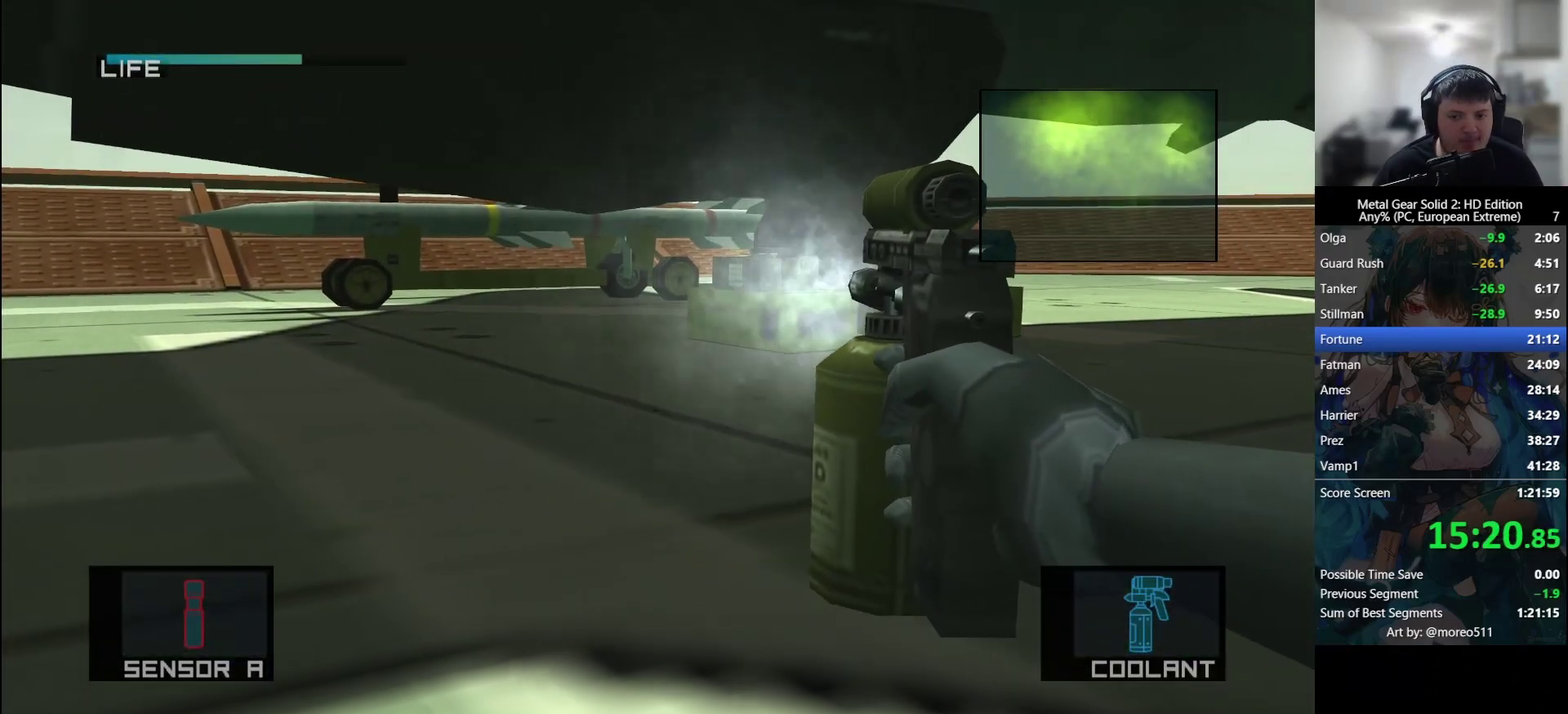
{"buttons": [], "left_stick": "center", "events": []}
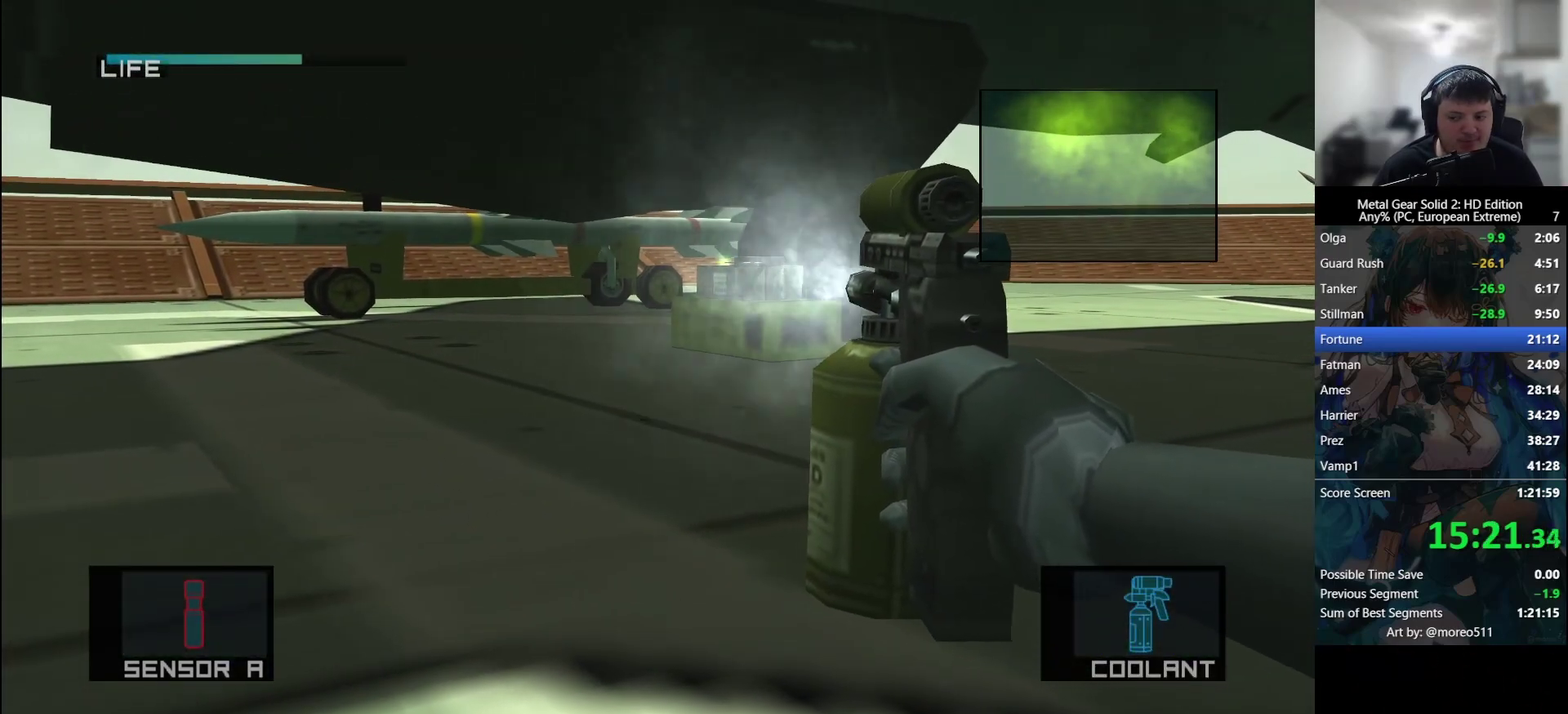
{"buttons": [], "left_stick": "center", "events": []}
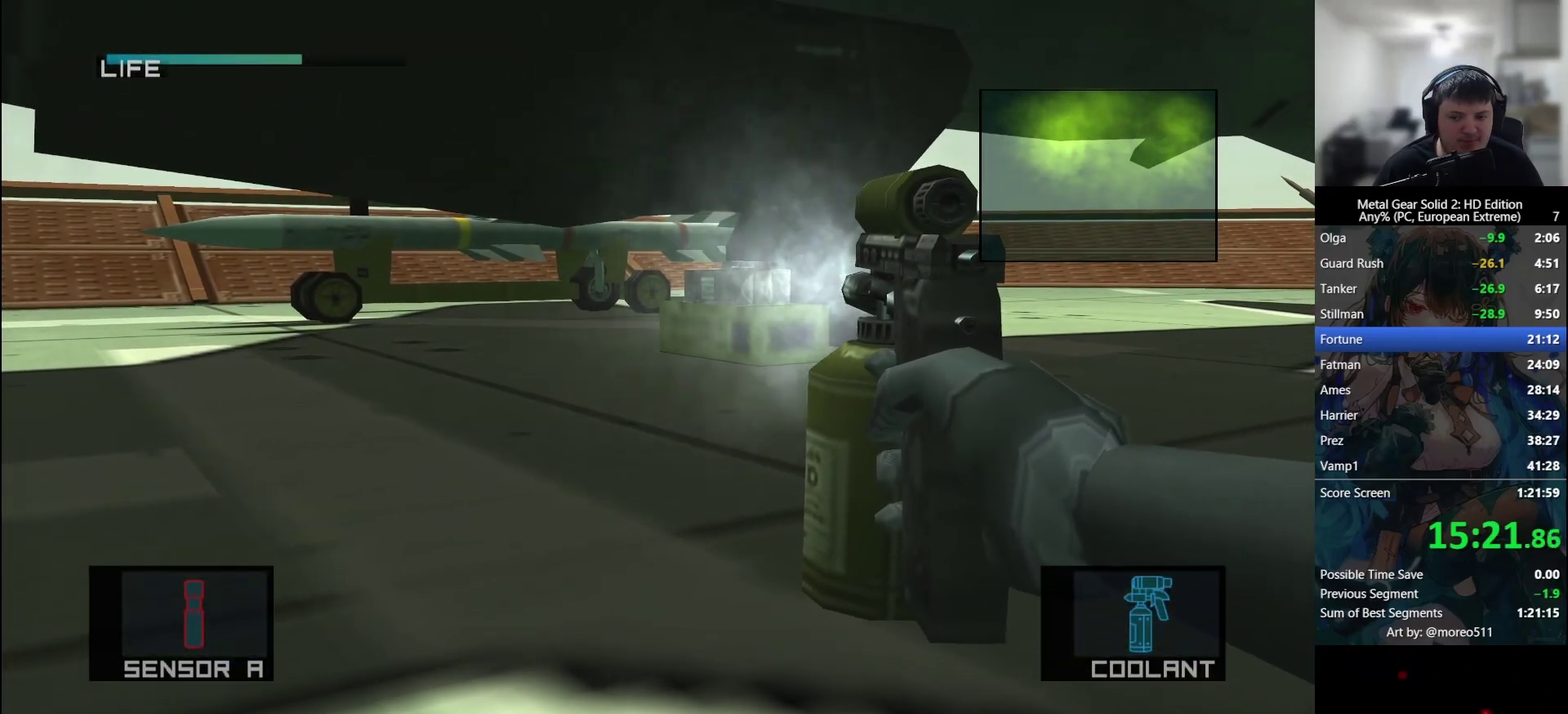
{"buttons": [], "left_stick": "center", "events": []}
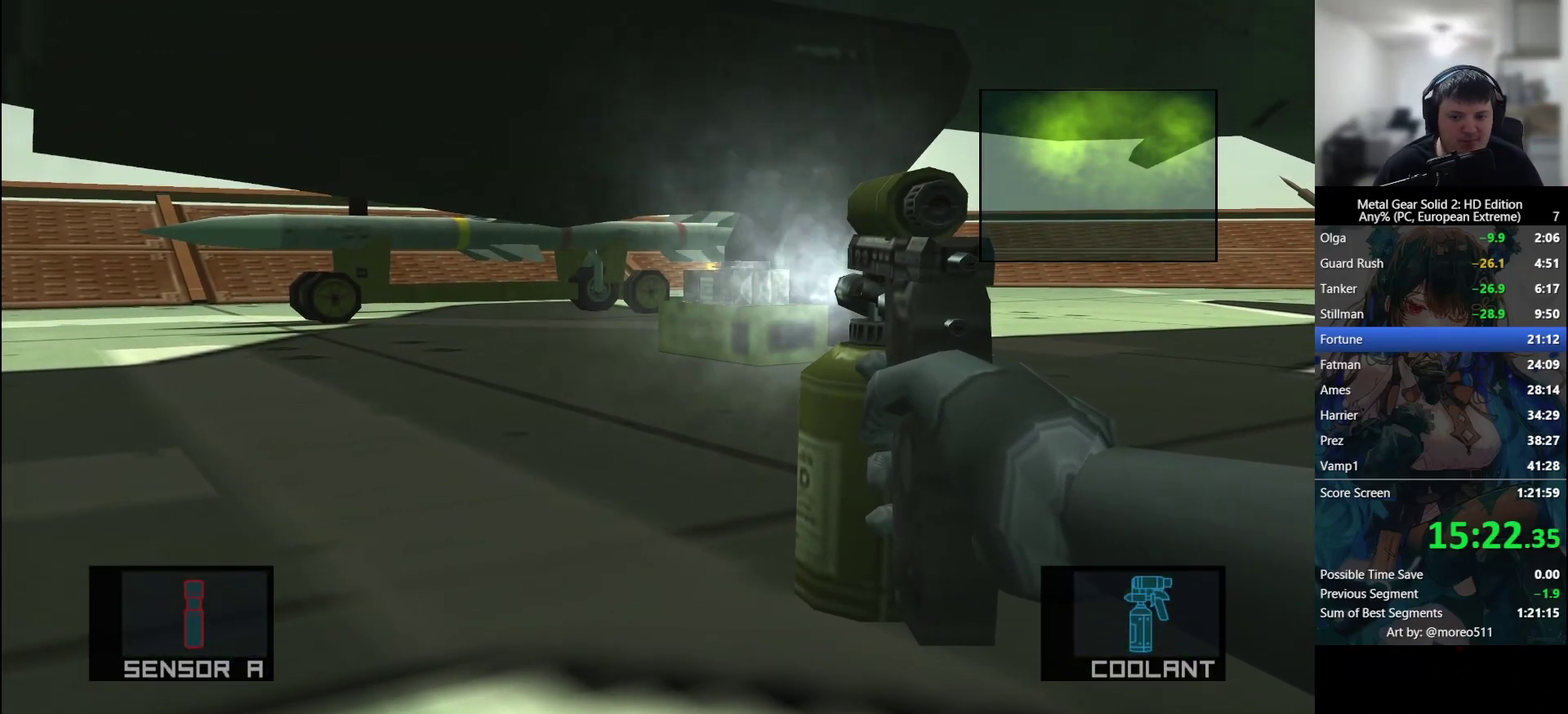
{"buttons": [], "left_stick": "center", "events": []}